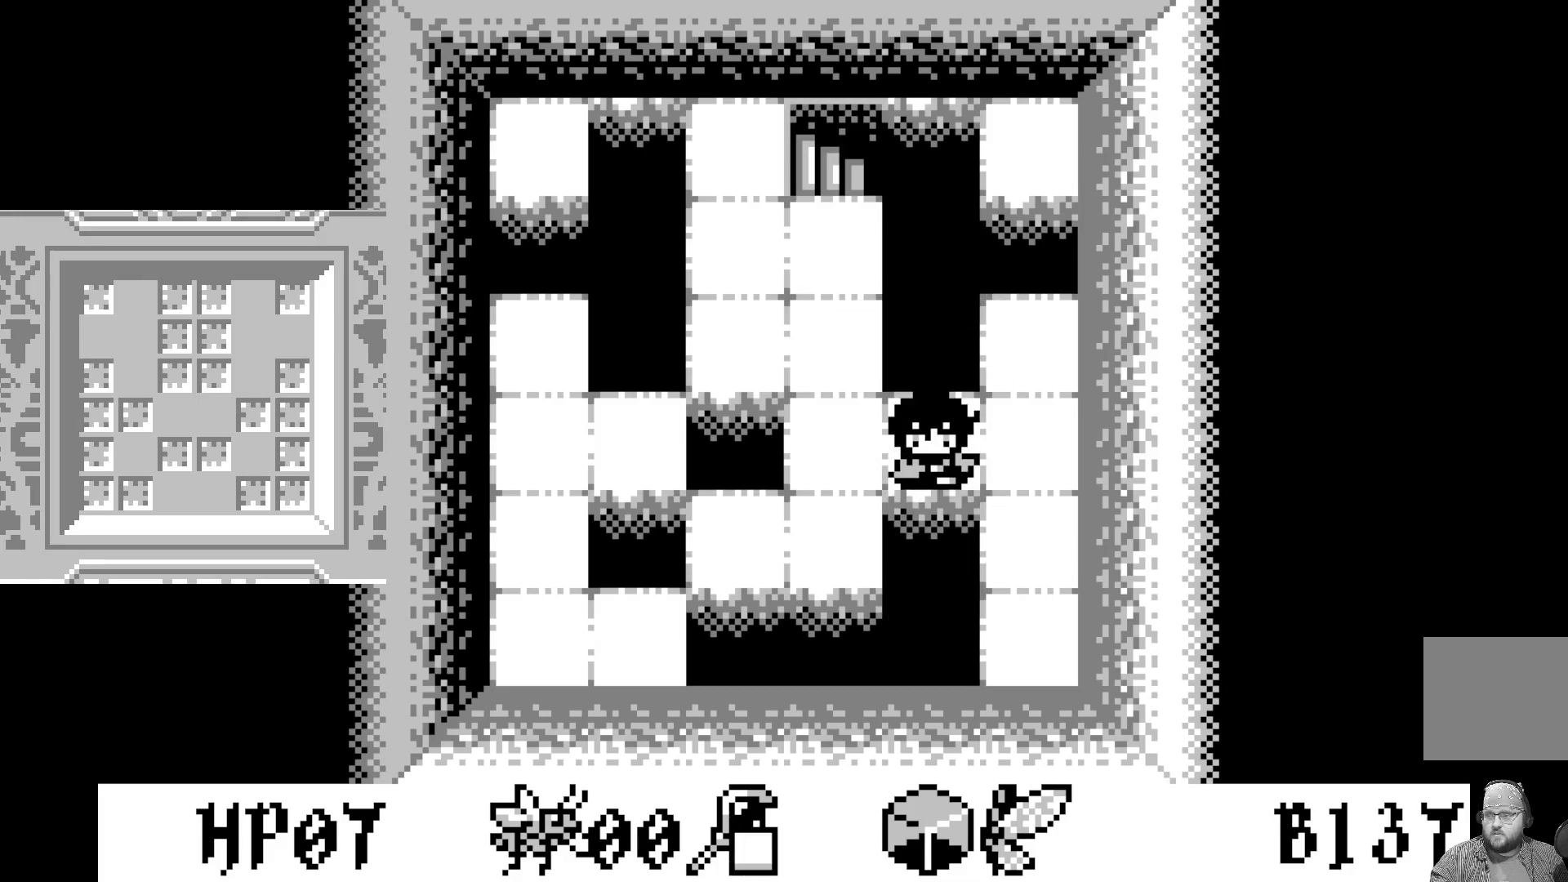
Gameplay with a controller (Xbox layout); each line is a JSON object with the inputs held at the frame after it. "events" lists button and stick changes between this image and that frame as [ms after this image, input, new state], when the widget could be followed in between. Not read: right_stick.
{"buttons": [], "left_stick": "center", "events": []}
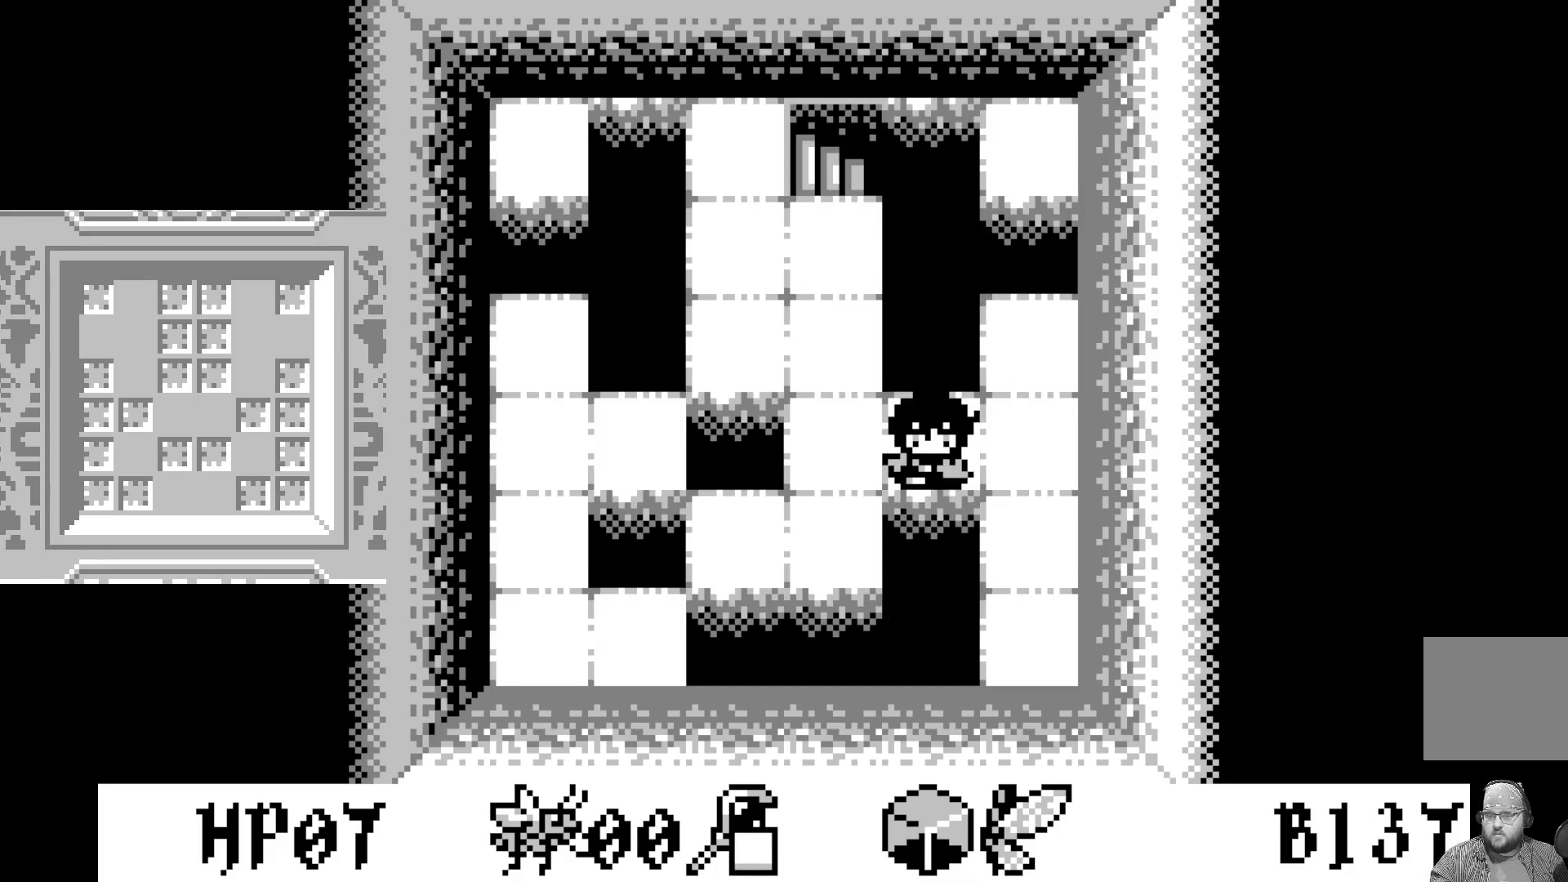
{"buttons": [], "left_stick": "center", "events": []}
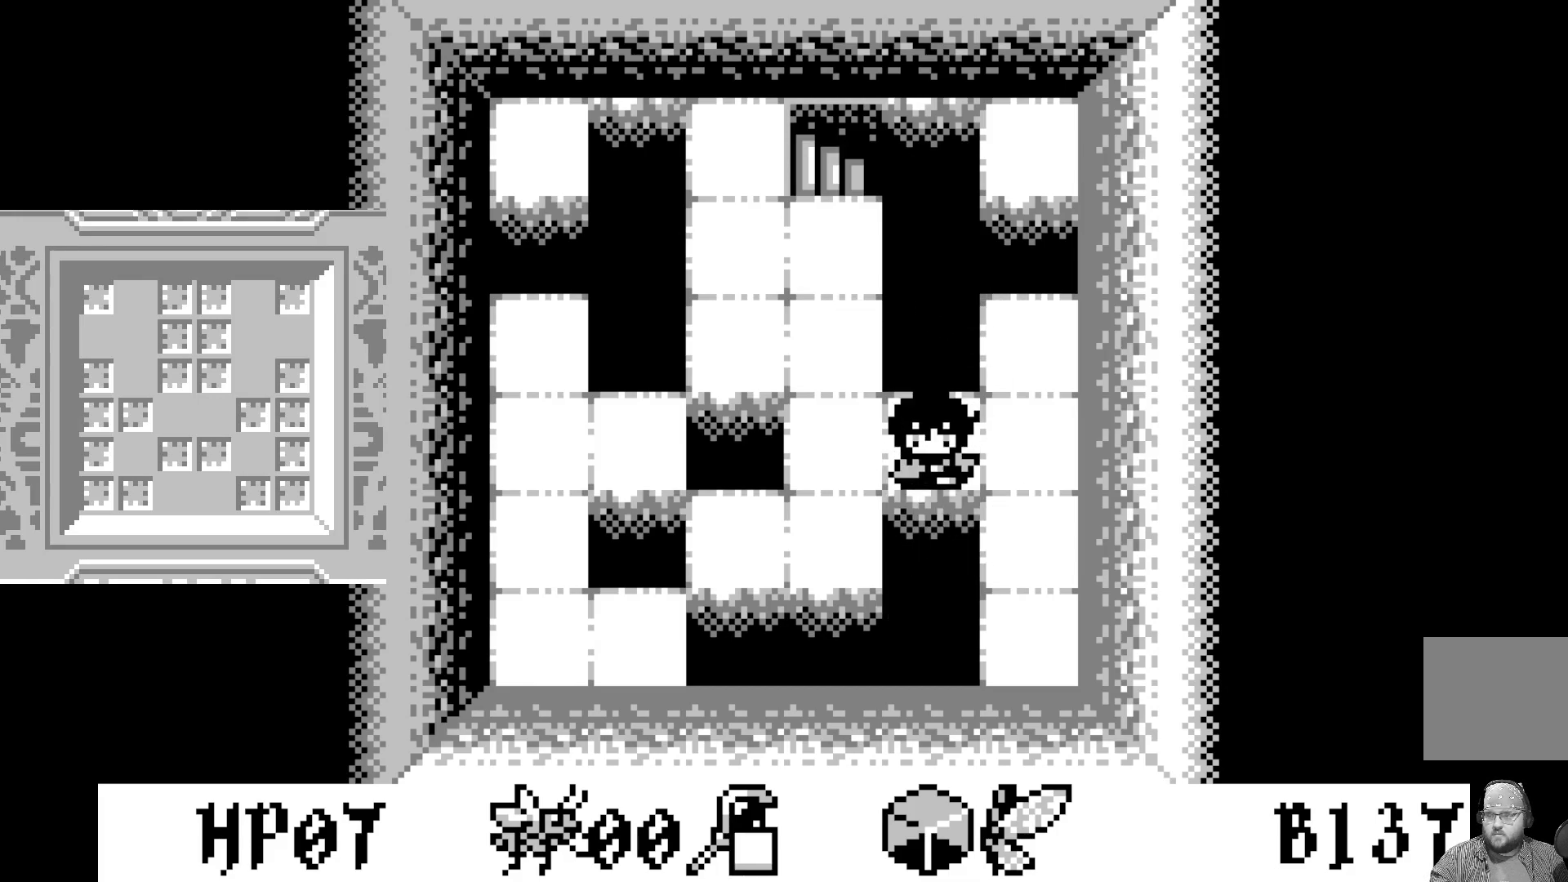
{"buttons": [], "left_stick": "center", "events": []}
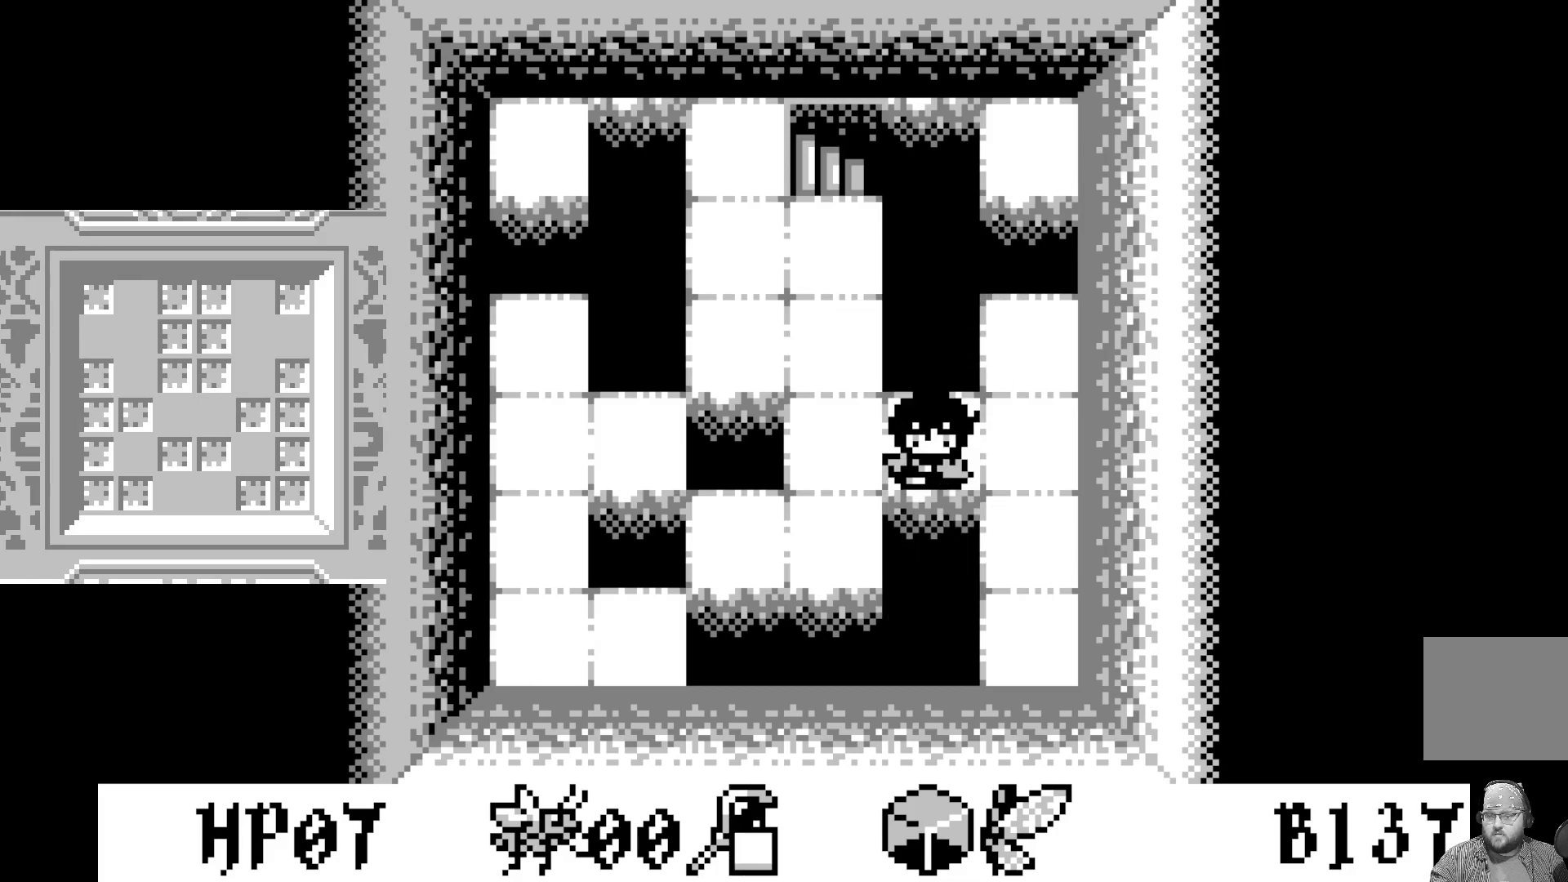
{"buttons": [], "left_stick": "center", "events": [[367, "DPAD_DOWN", "down"], [433, "DPAD_DOWN", "up"]]}
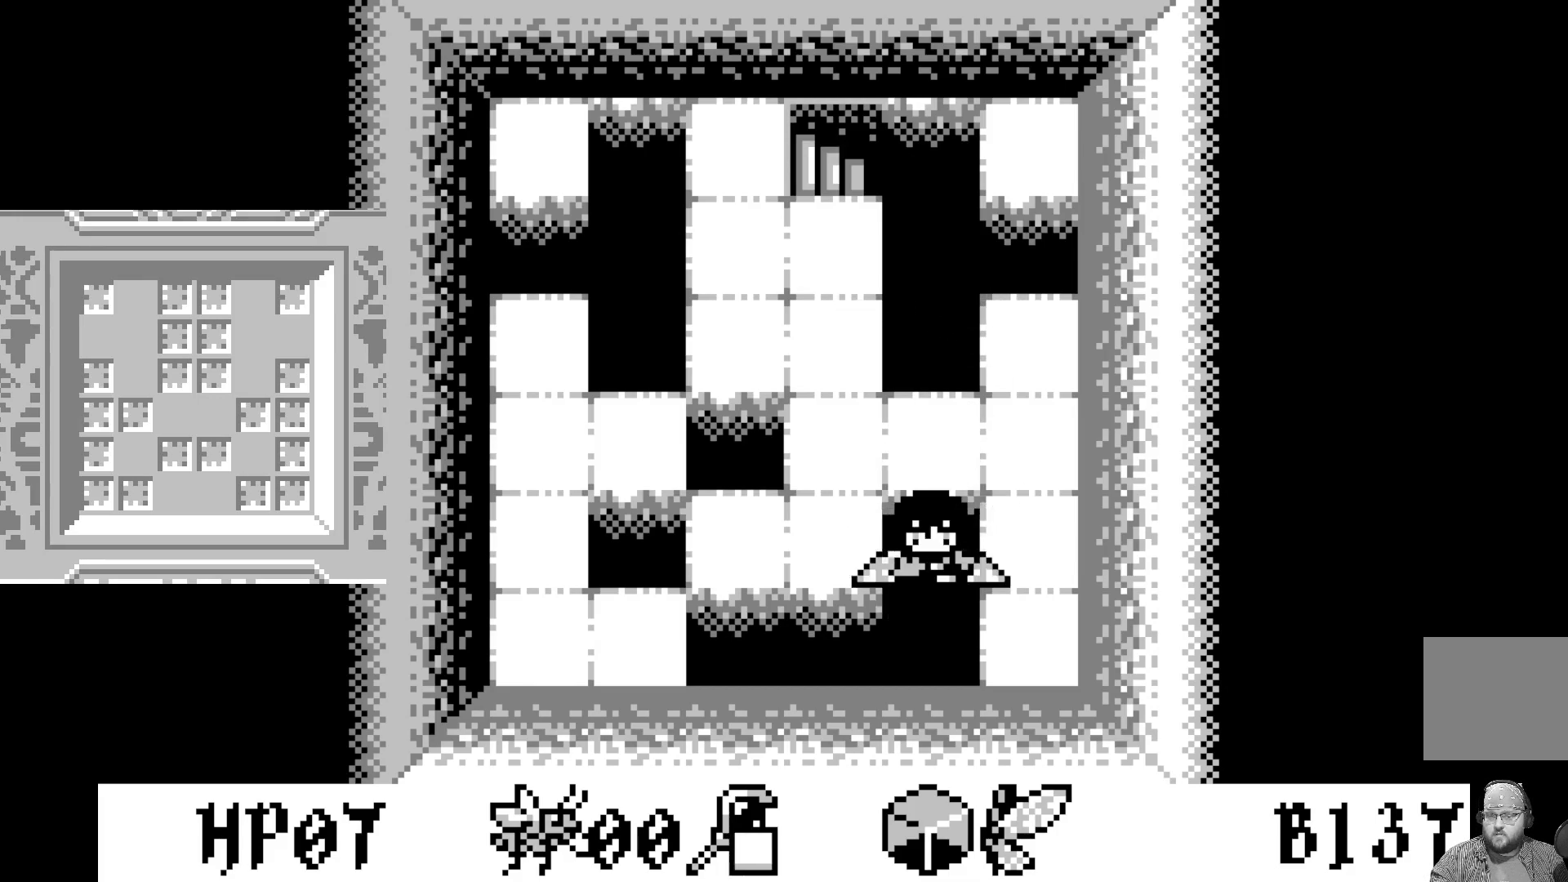
{"buttons": [], "left_stick": "center", "events": [[150, "A", "down"], [333, "A", "up"]]}
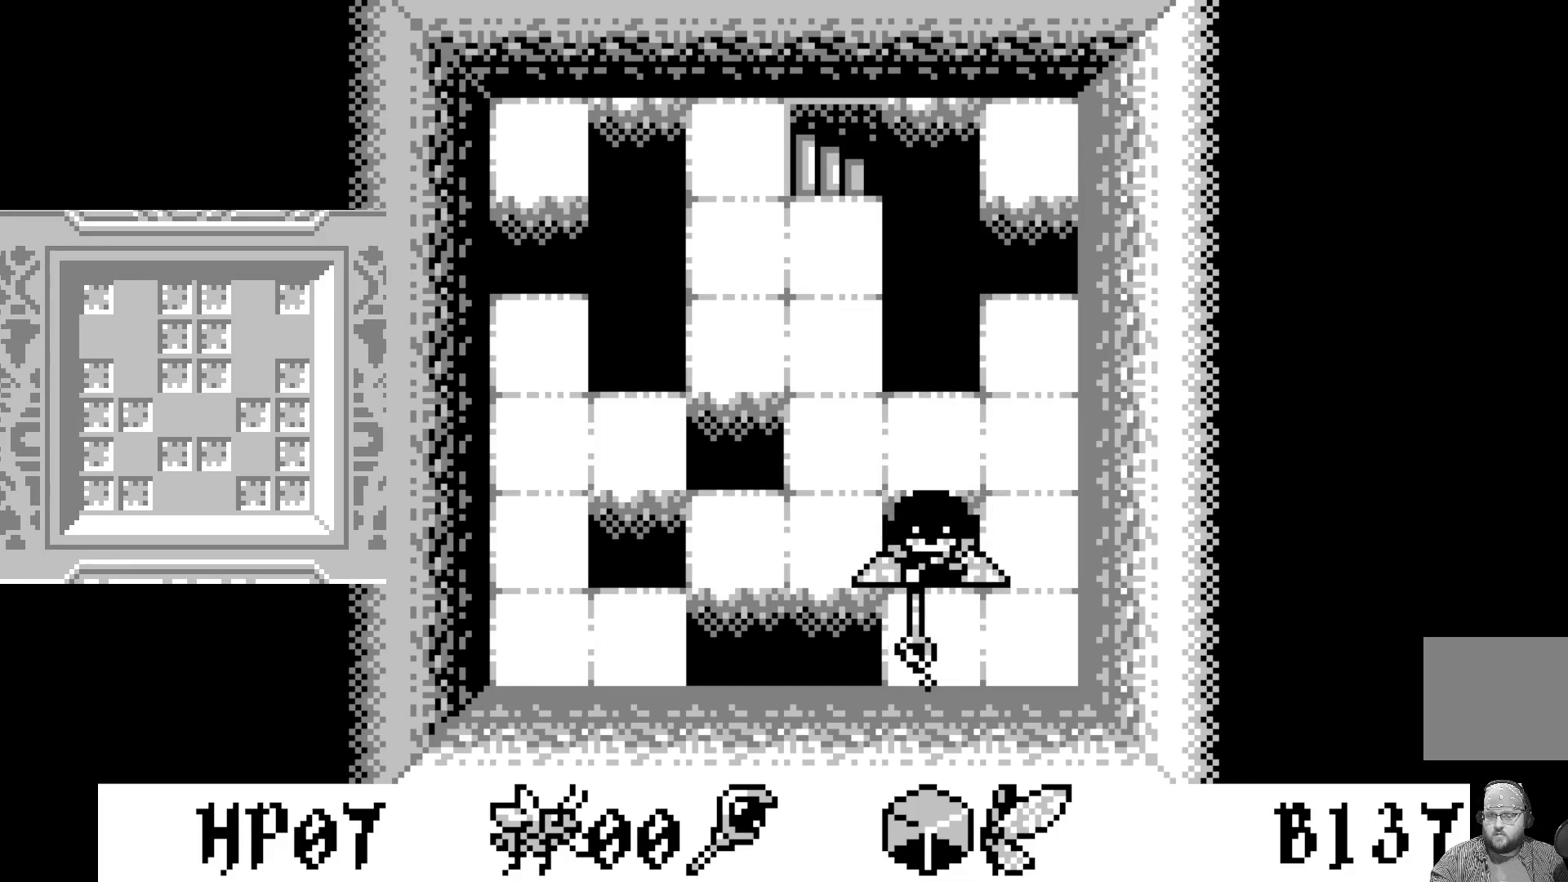
{"buttons": [], "left_stick": "center", "events": []}
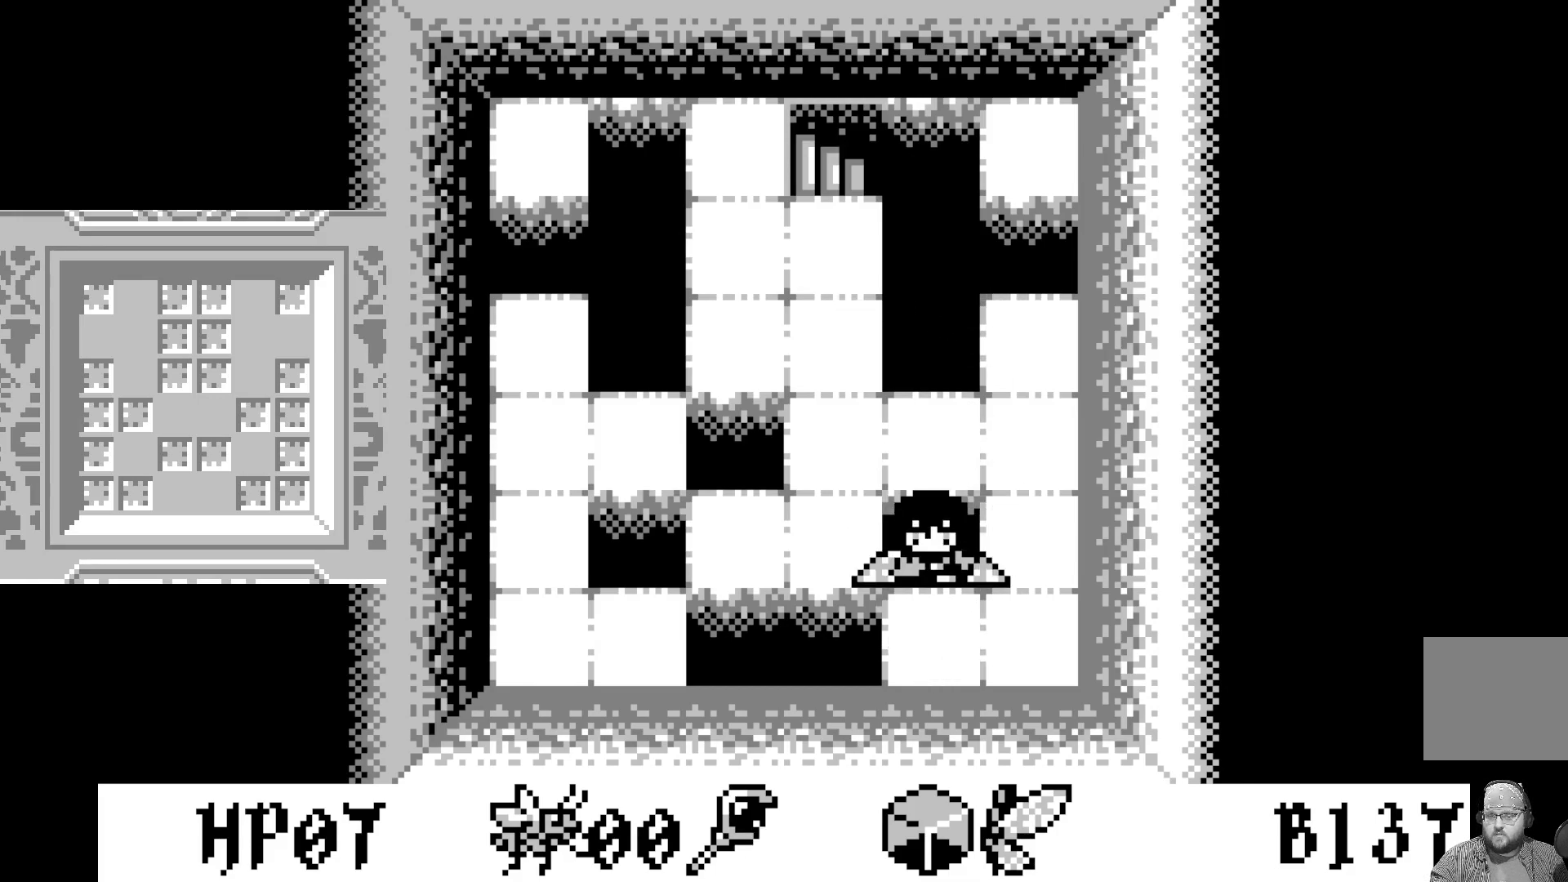
{"buttons": [], "left_stick": "center", "events": [[100, "DPAD_LEFT", "down"], [183, "DPAD_LEFT", "up"], [367, "DPAD_UP", "down"], [450, "DPAD_UP", "up"]]}
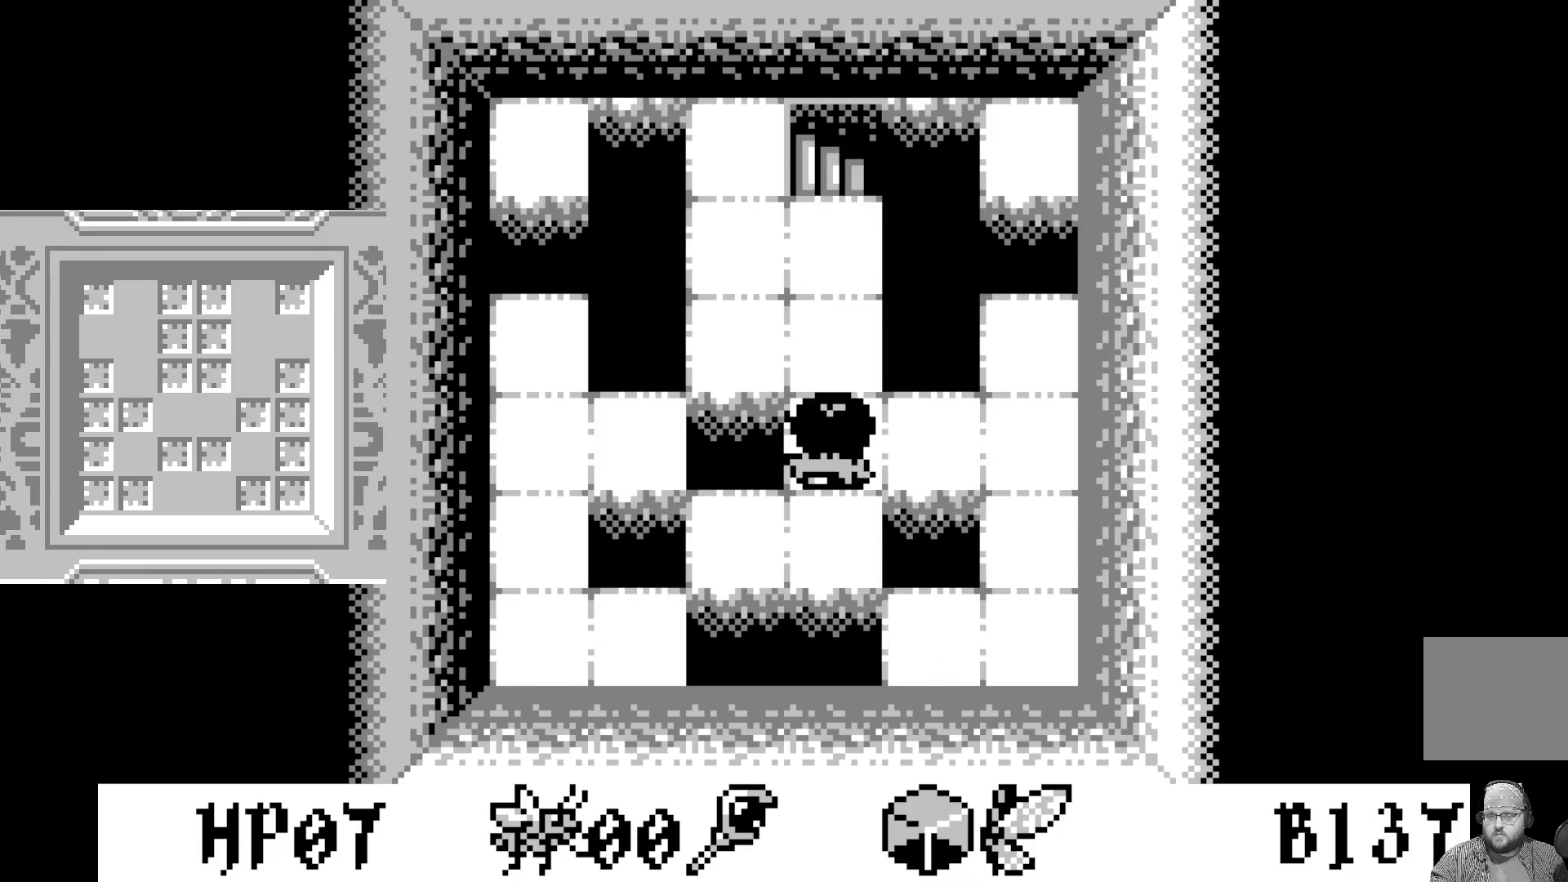
{"buttons": ["DPAD_UP"], "left_stick": "center", "events": [[133, "DPAD_UP", "down"], [267, "DPAD_UP", "up"], [383, "DPAD_UP", "down"]]}
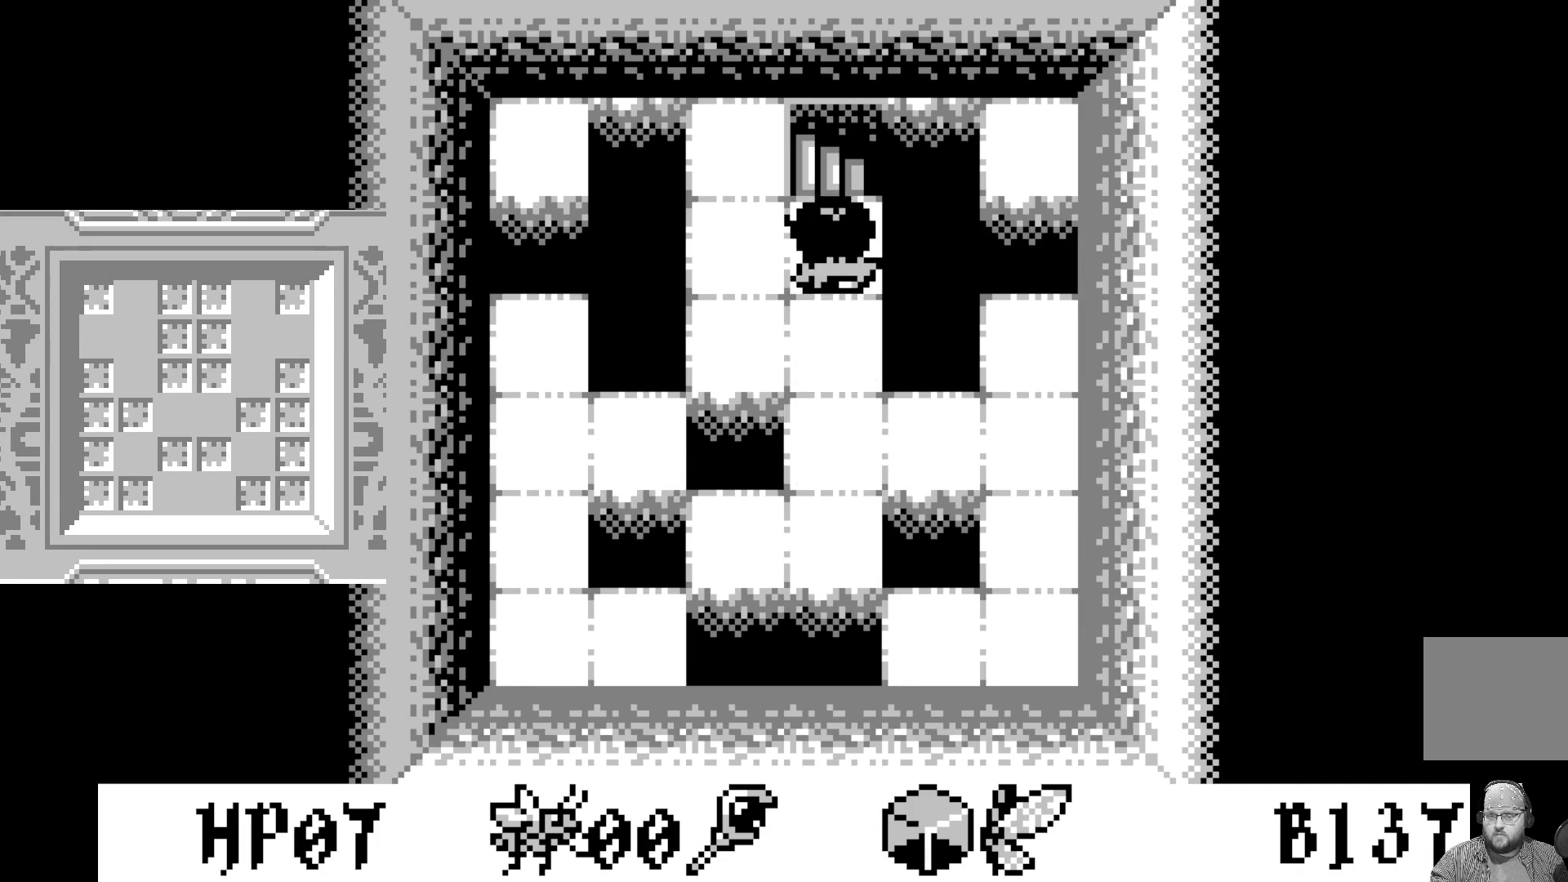
{"buttons": [], "left_stick": "center", "events": [[17, "DPAD_UP", "up"], [100, "A", "down"], [283, "A", "up"]]}
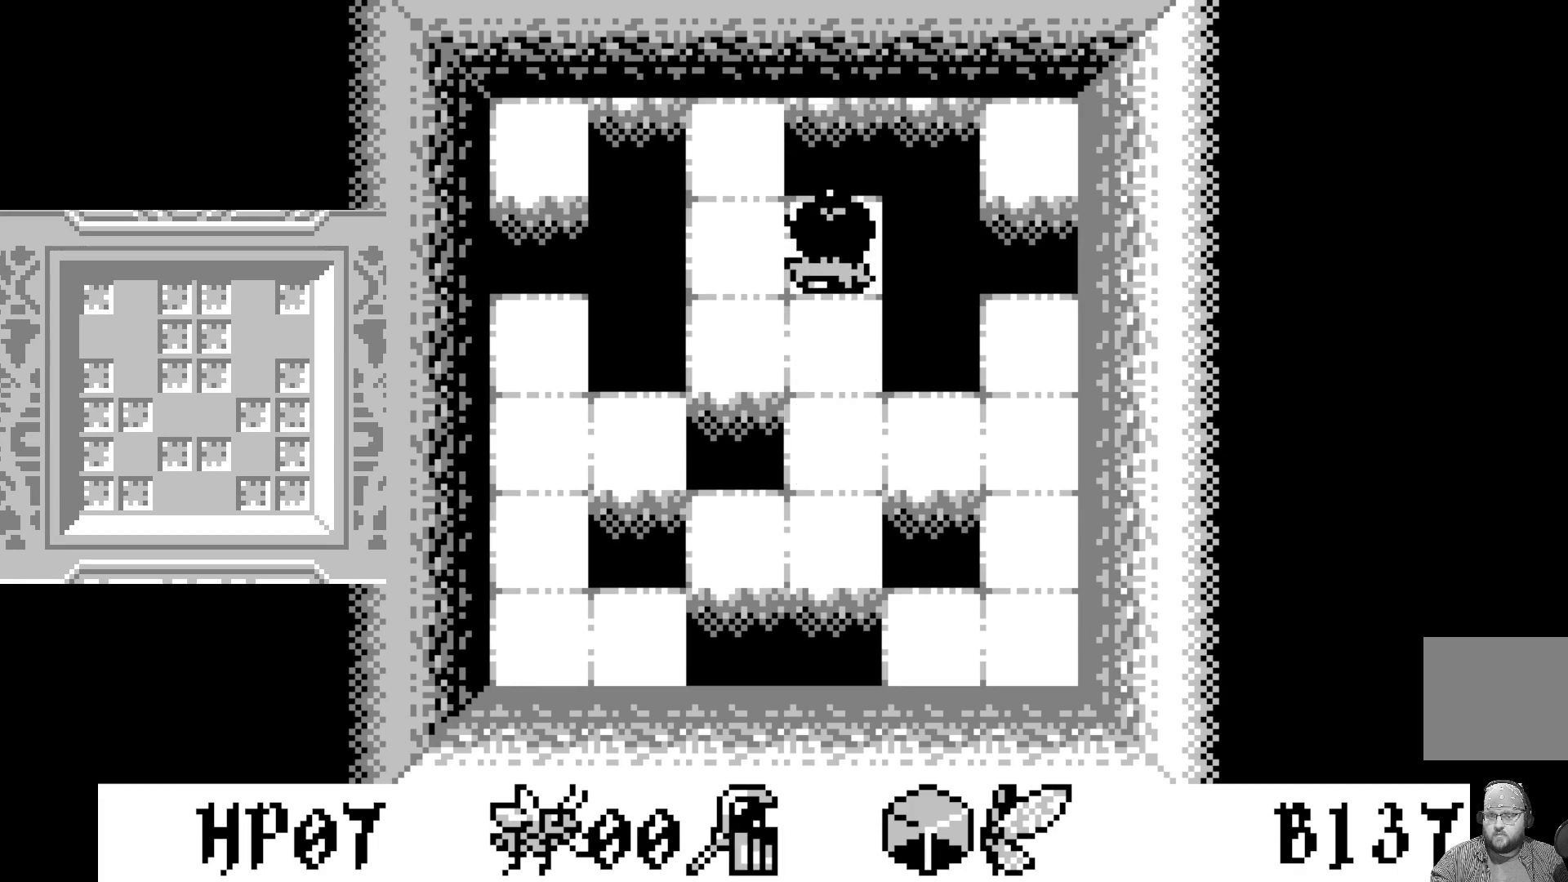
{"buttons": ["A"], "left_stick": "center", "events": [[17, "DPAD_LEFT", "down"], [83, "DPAD_LEFT", "up"], [217, "DPAD_RIGHT", "down"], [333, "DPAD_RIGHT", "up"], [400, "A", "down"]]}
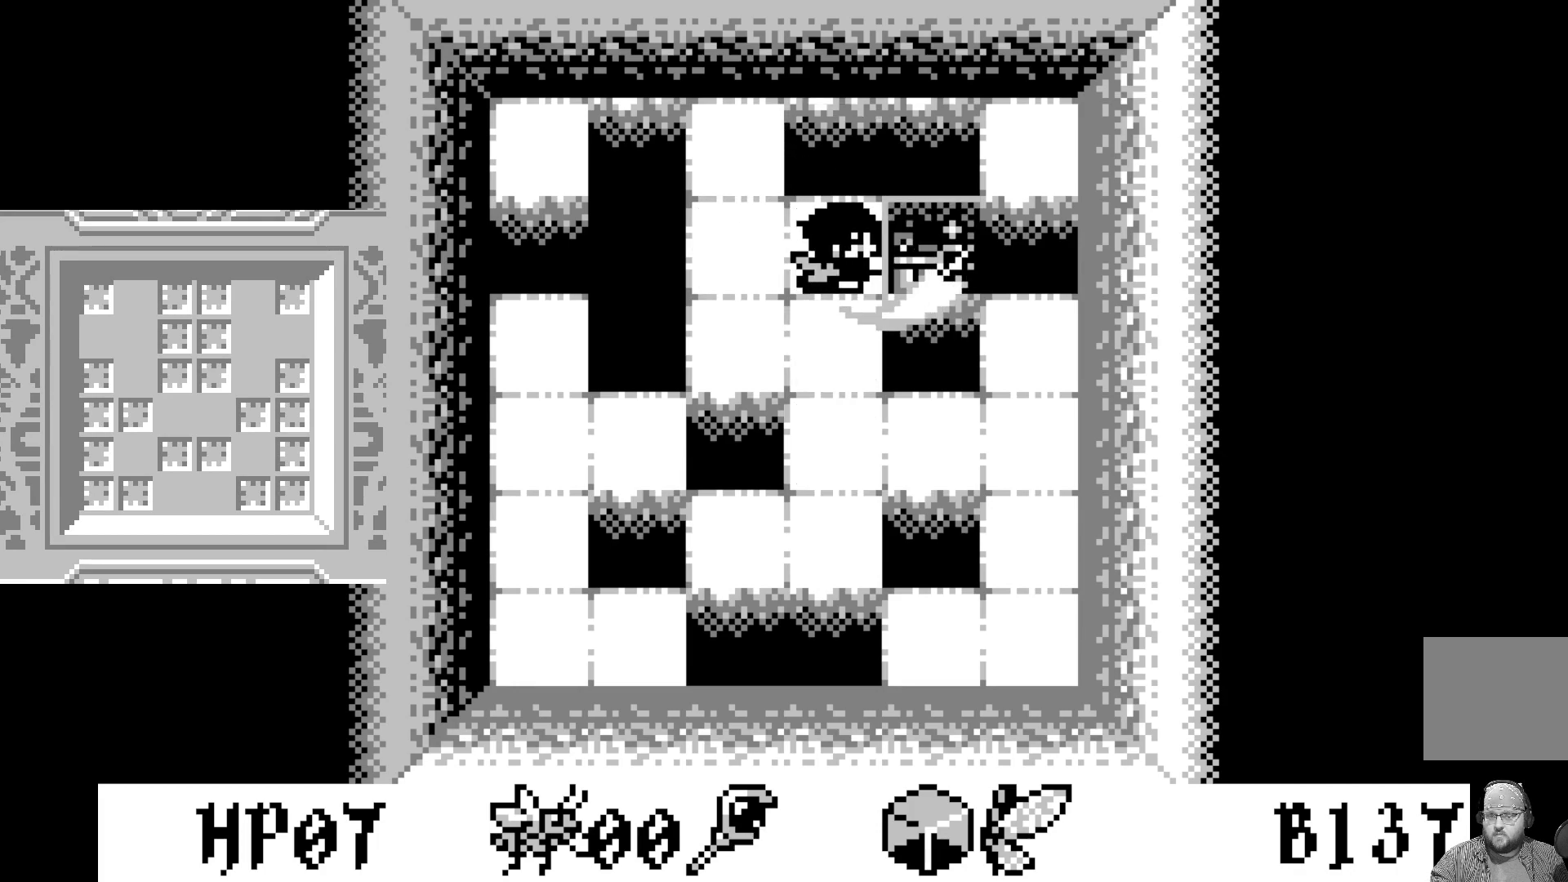
{"buttons": [], "left_stick": "center", "events": [[83, "A", "up"], [367, "DPAD_DOWN", "down"], [450, "DPAD_DOWN", "up"]]}
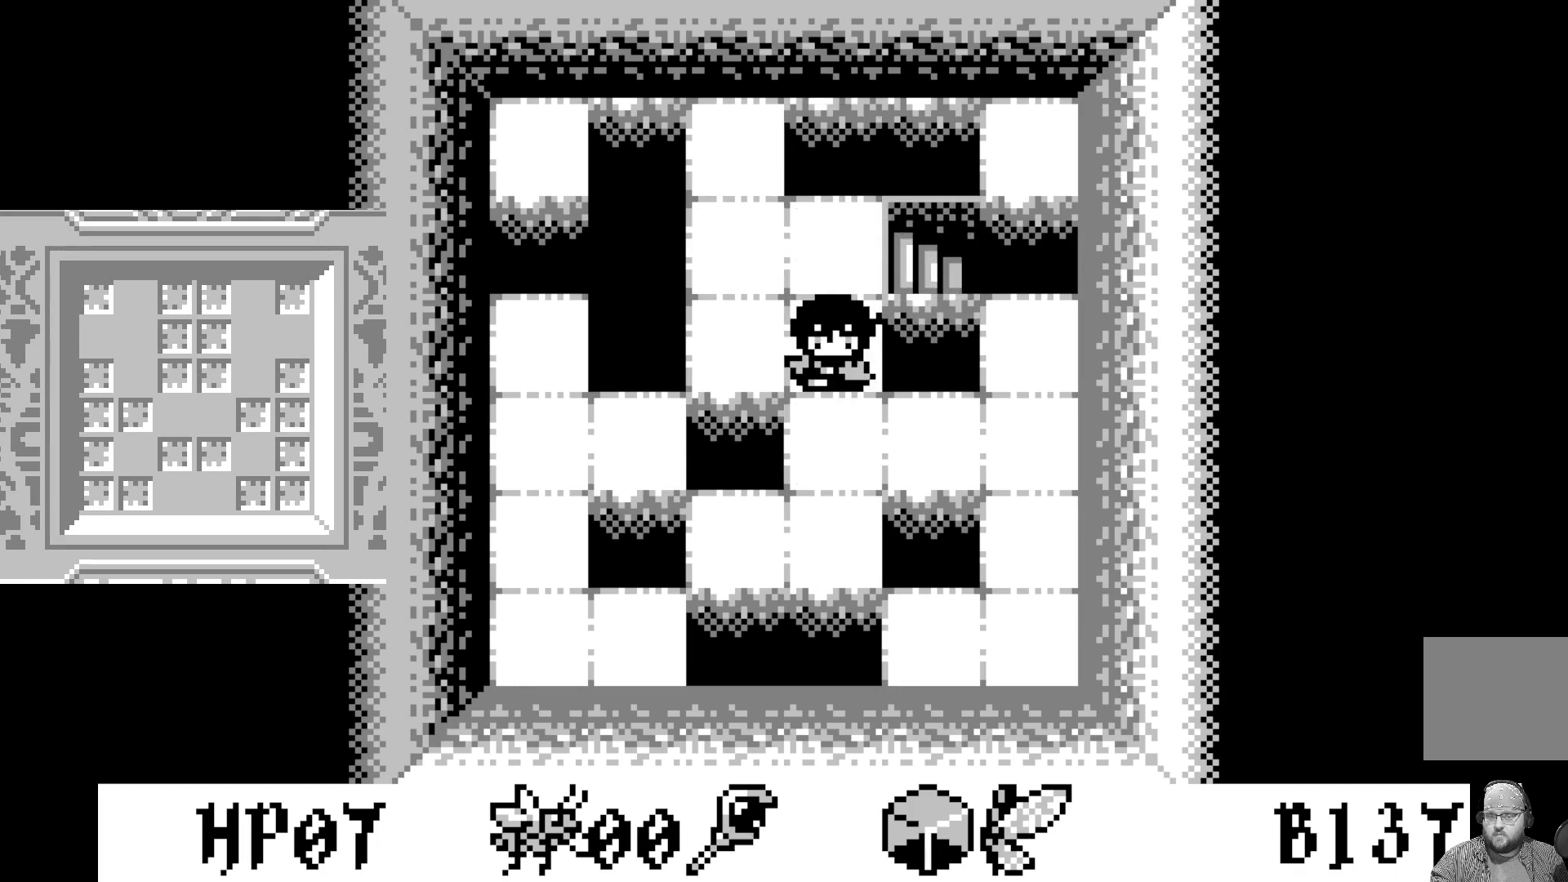
{"buttons": ["DPAD_UP"], "left_stick": "center", "events": [[17, "A", "down"], [183, "A", "up"], [417, "DPAD_UP", "down"]]}
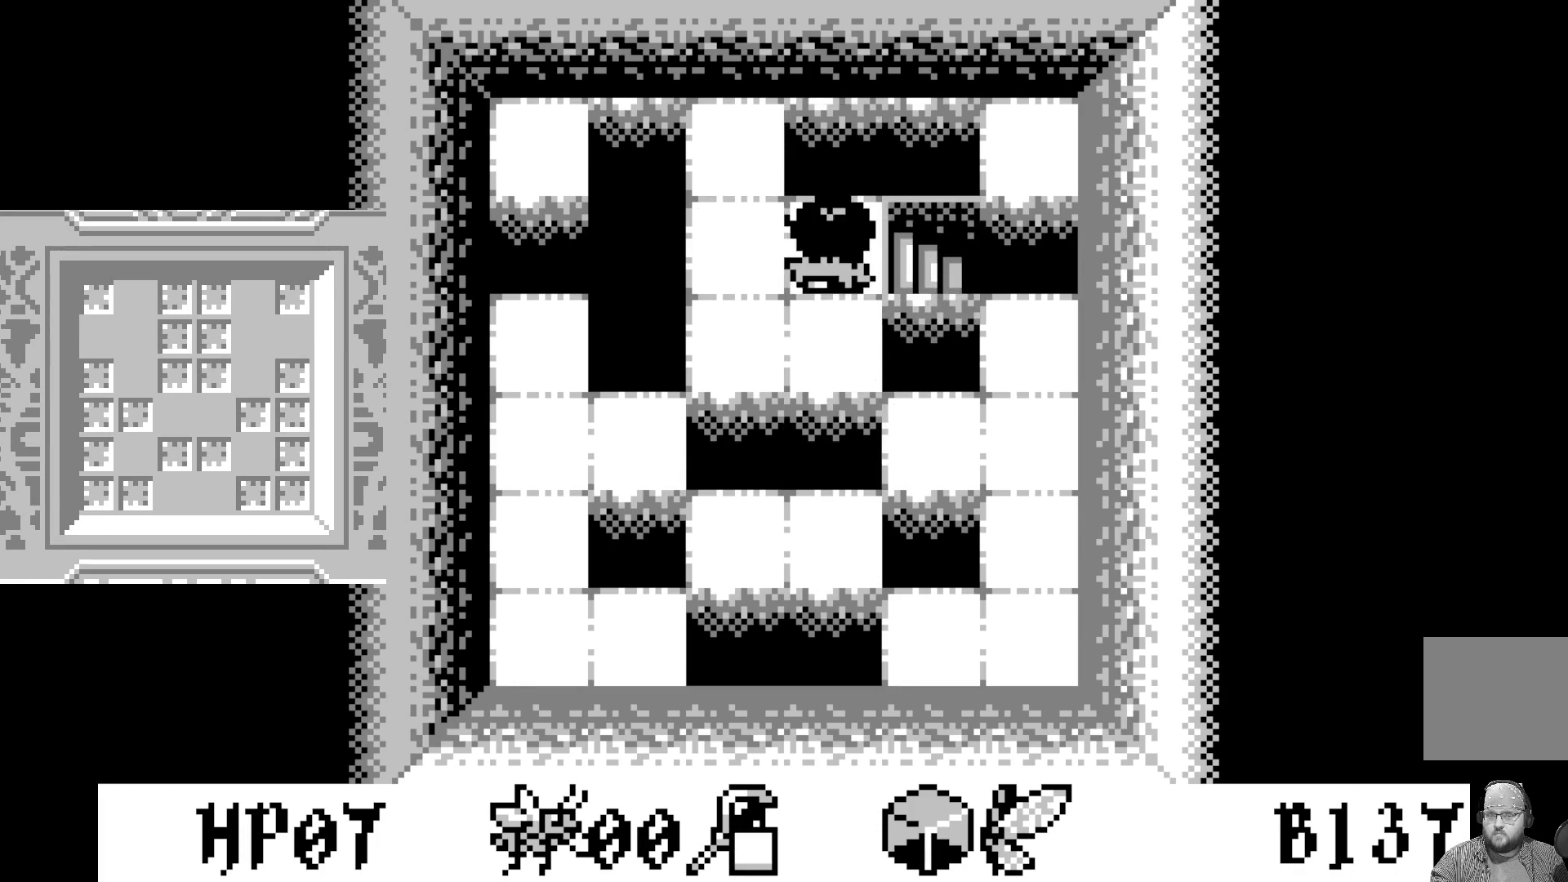
{"buttons": [], "left_stick": "center", "events": [[17, "DPAD_UP", "up"], [100, "A", "down"], [283, "A", "up"]]}
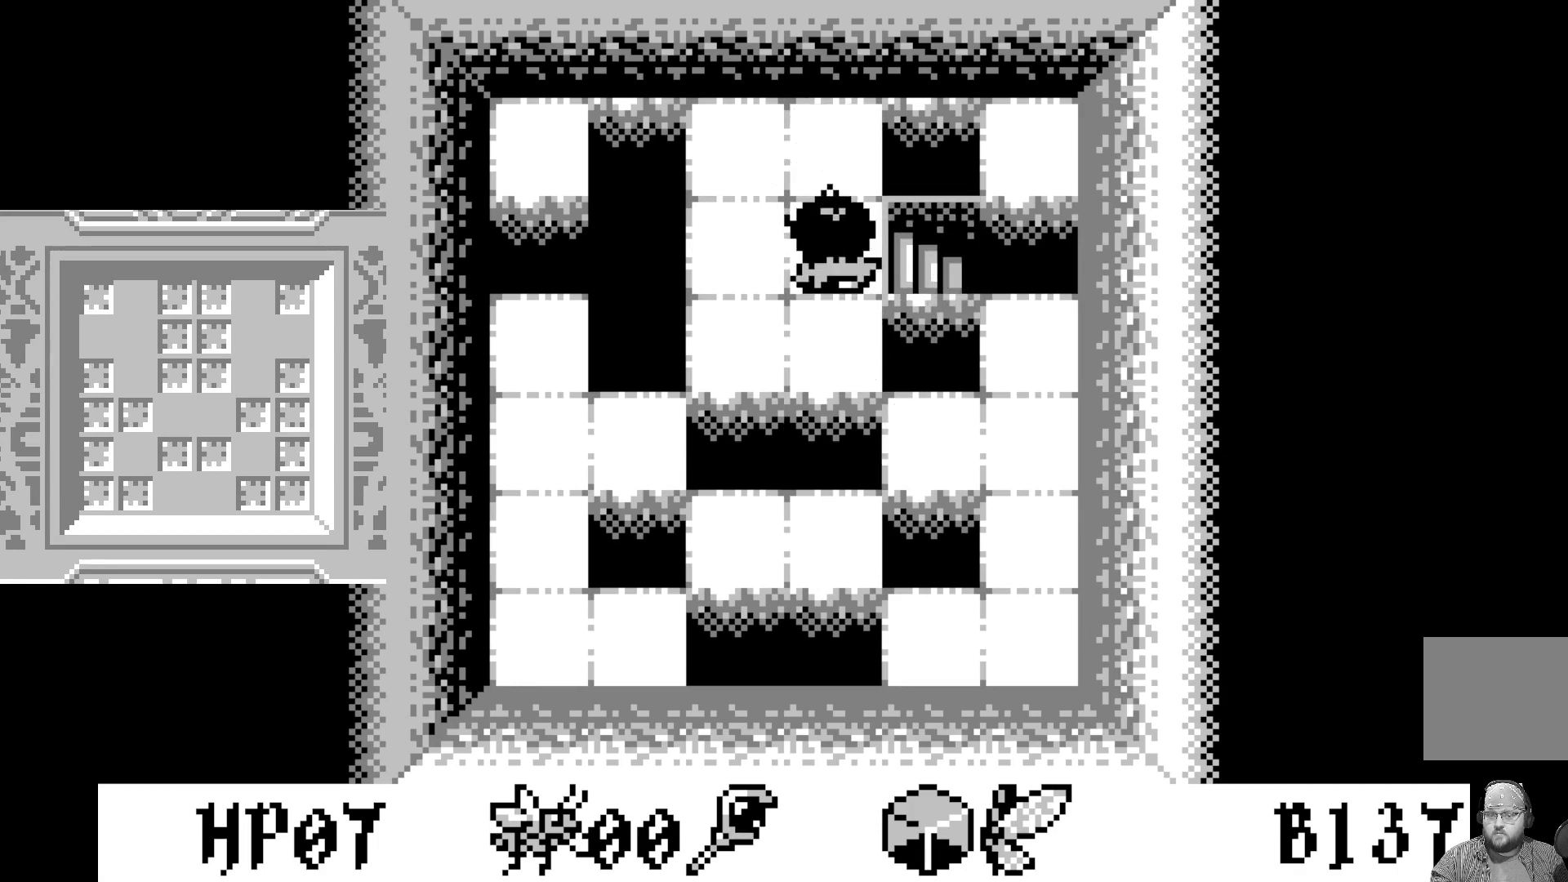
{"buttons": ["A"], "left_stick": "center", "events": [[17, "DPAD_LEFT", "down"], [117, "DPAD_LEFT", "up"], [233, "DPAD_RIGHT", "down"], [333, "DPAD_RIGHT", "up"], [383, "A", "down"]]}
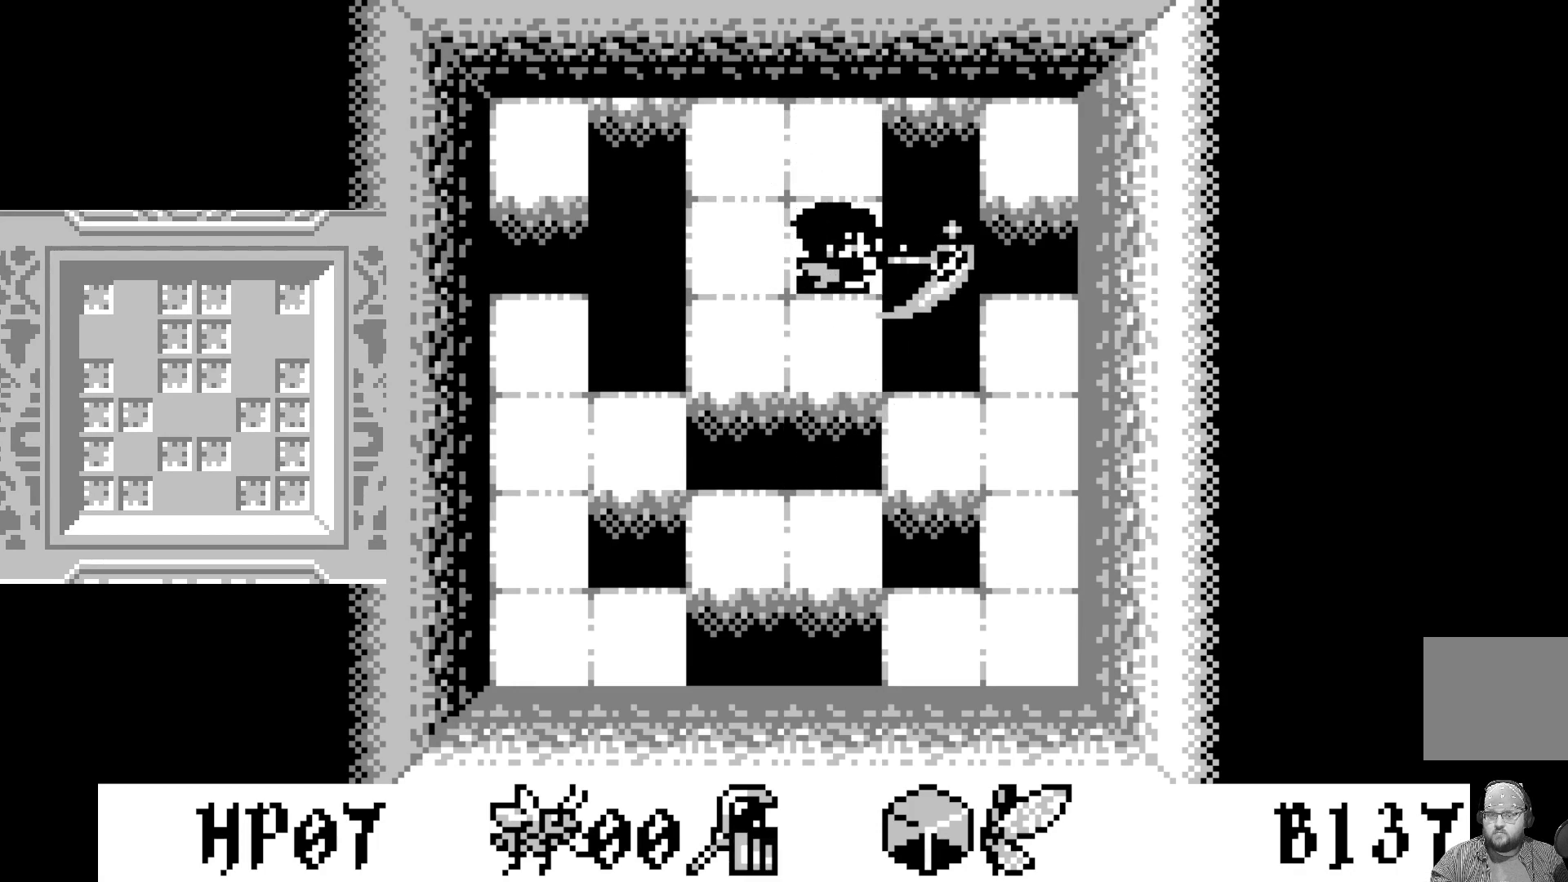
{"buttons": [], "left_stick": "center", "events": [[83, "A", "up"]]}
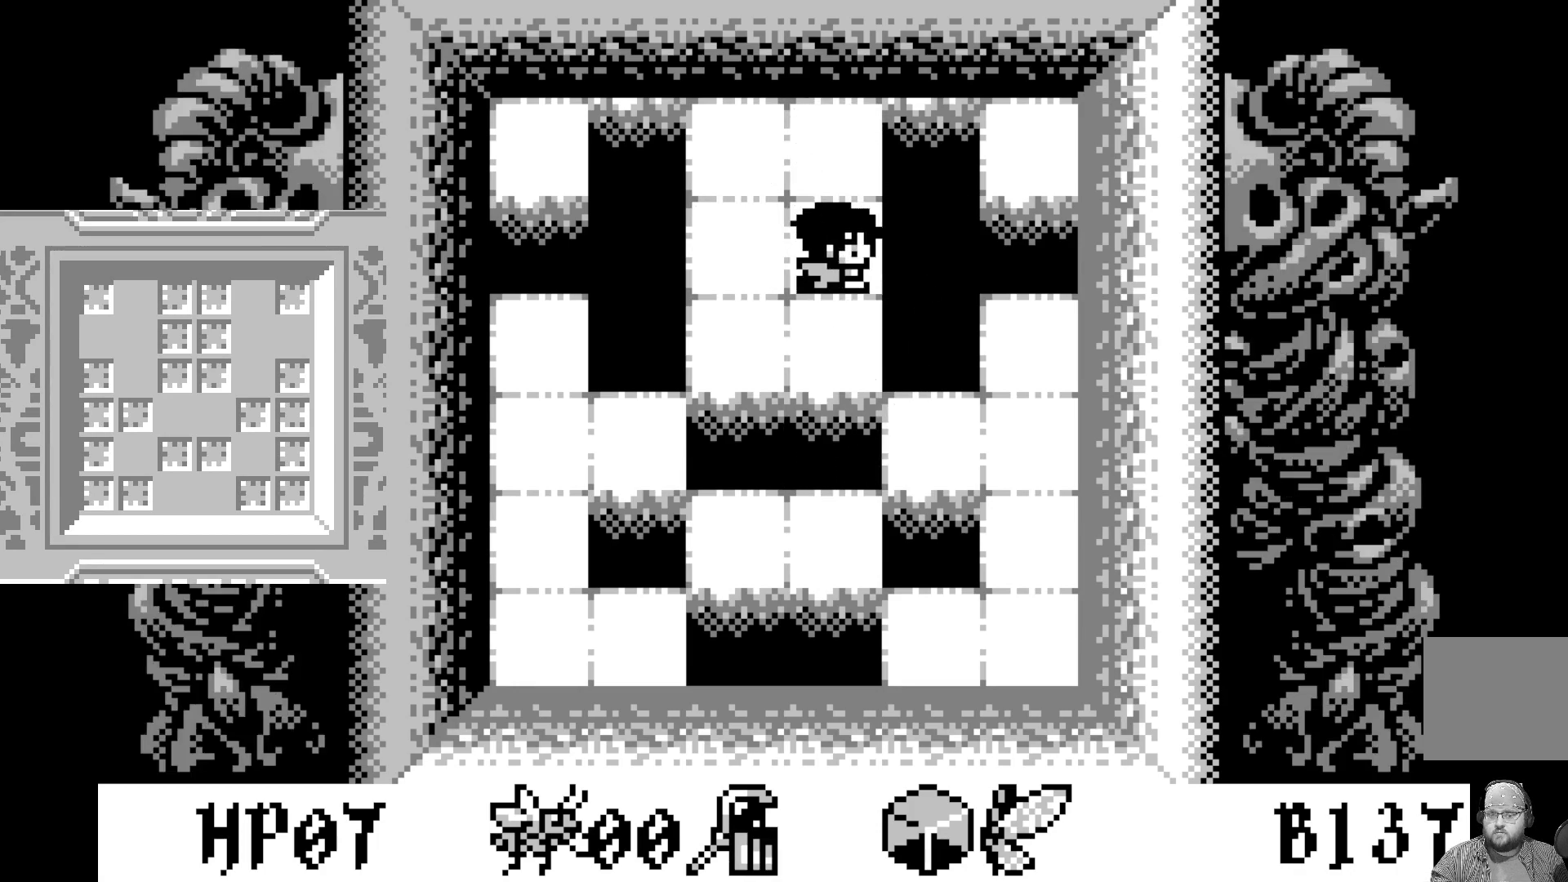
{"buttons": ["DPAD_RIGHT"], "left_stick": "center", "events": [[467, "DPAD_RIGHT", "down"]]}
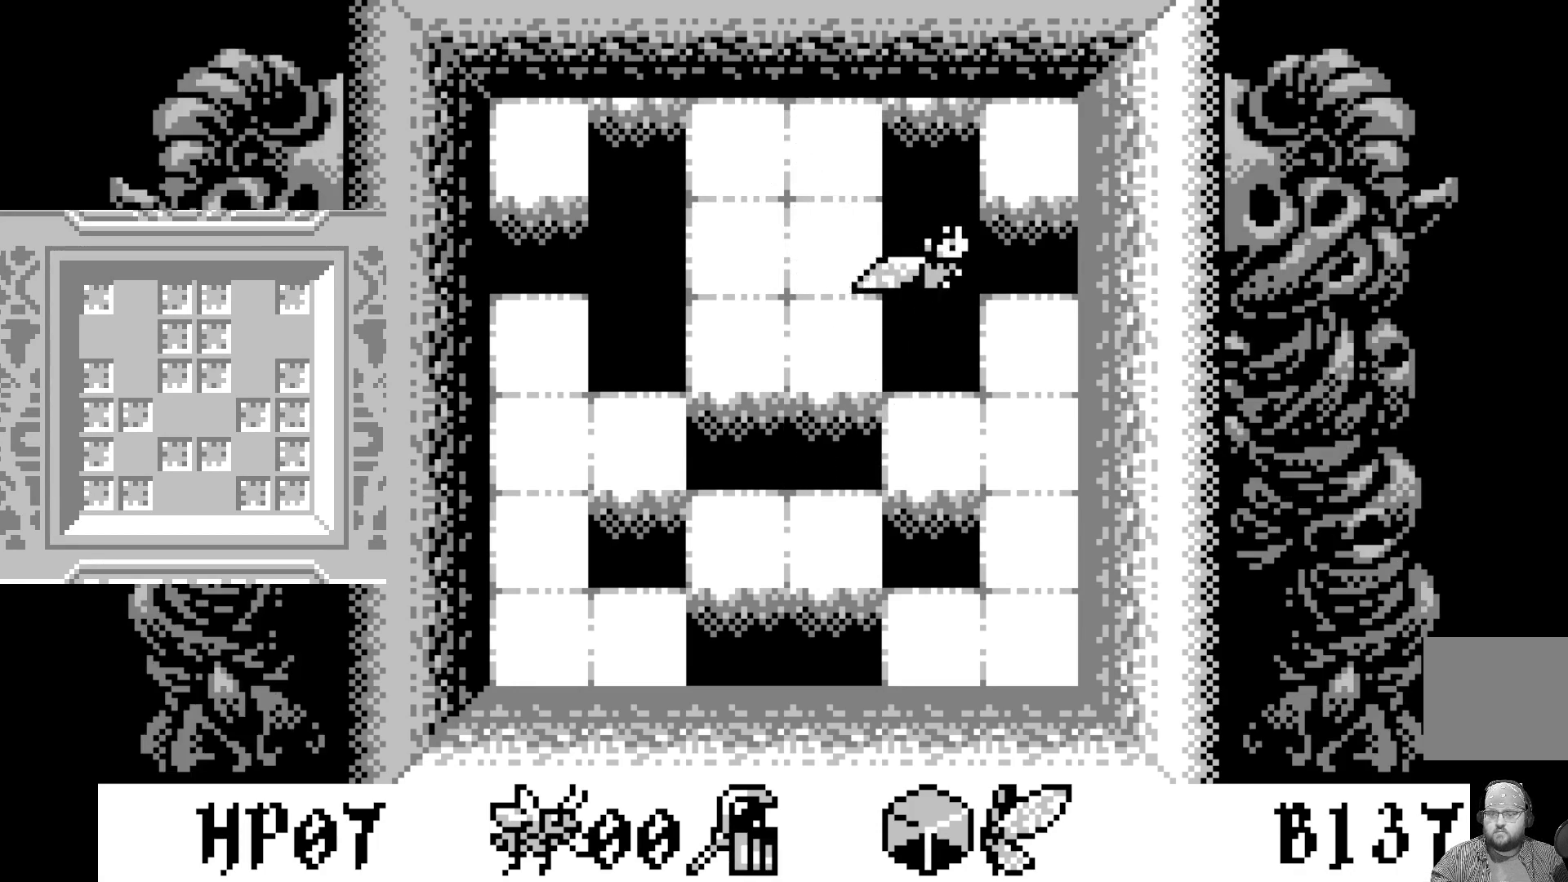
{"buttons": [], "left_stick": "center", "events": [[67, "DPAD_RIGHT", "up"]]}
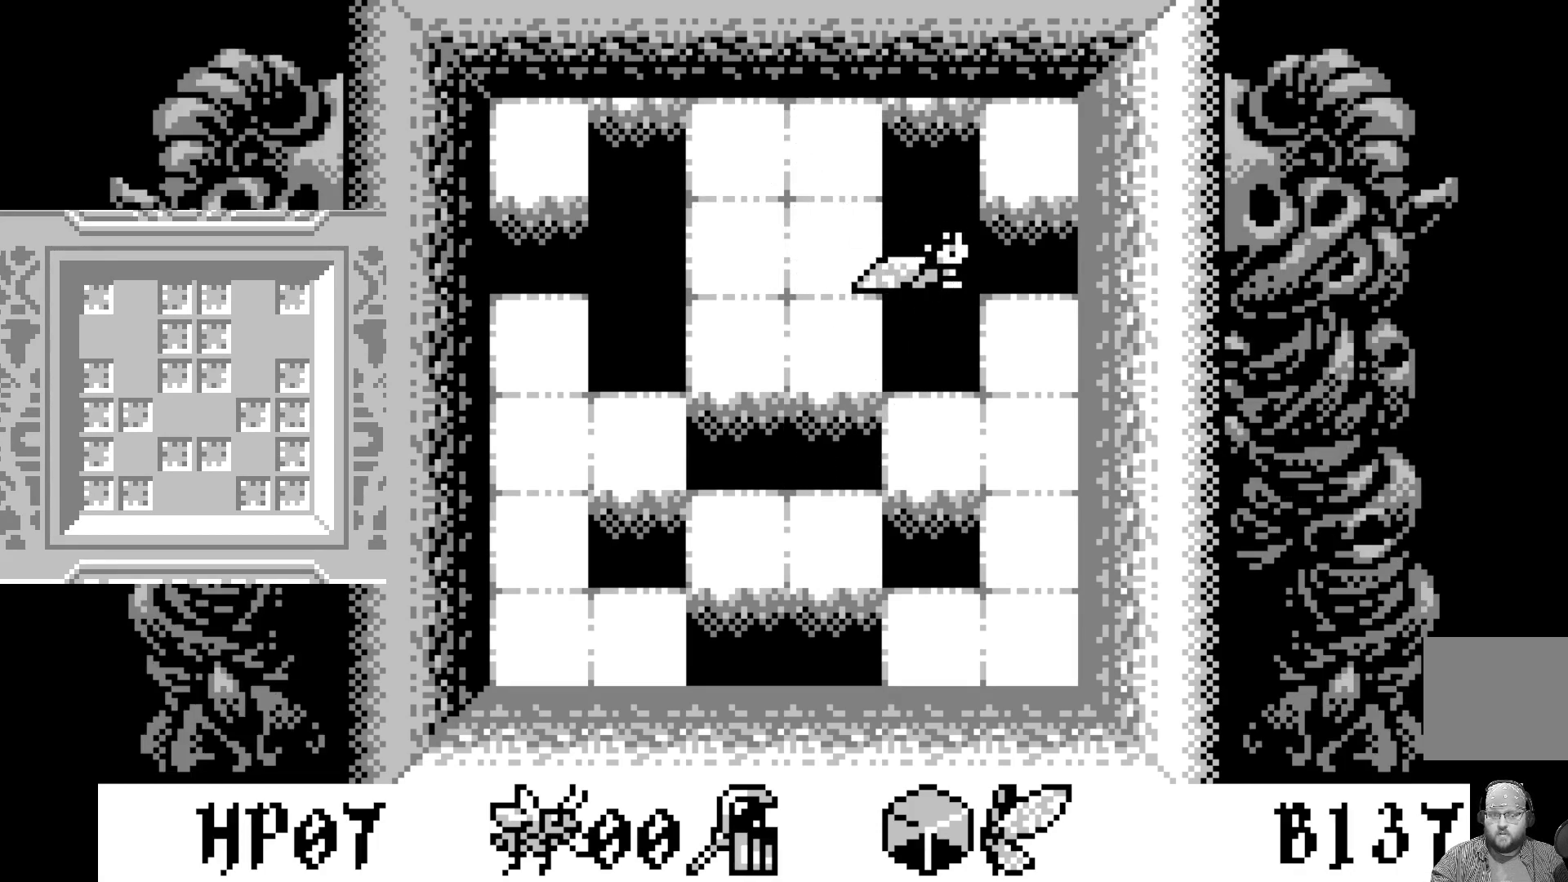
{"buttons": [], "left_stick": "center", "events": [[300, "DPAD_UP", "down"], [400, "DPAD_UP", "up"]]}